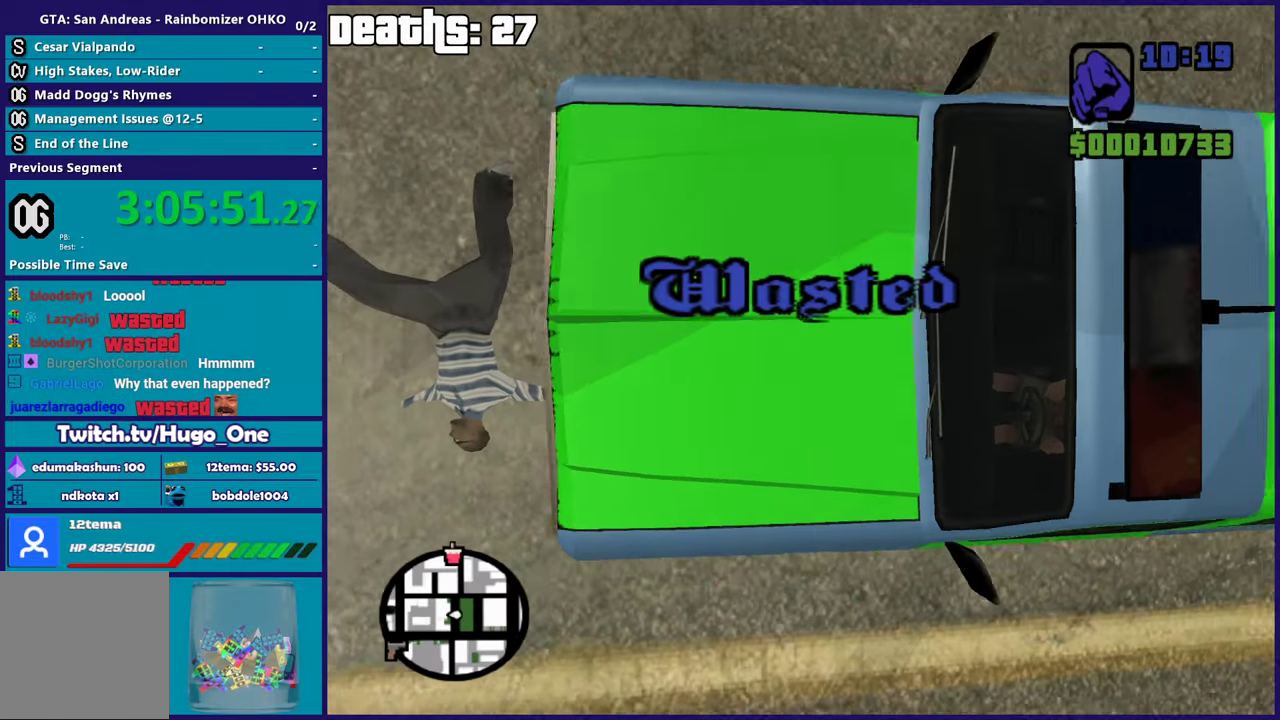
Gameplay with a controller (Xbox layout); each line is a JSON object with the inputs held at the frame after it. "events" lists button and stick changes between this image and that frame as [ms after this image, input, new state], when the widget could be followed in between. This document gives stick clicks only as held states, not as events. Not read: left_stick.
{"buttons": ["A"], "right_stick": "center", "events": [[100, "A", "up"], [184, "A", "down"], [300, "A", "up"], [401, "A", "down"]]}
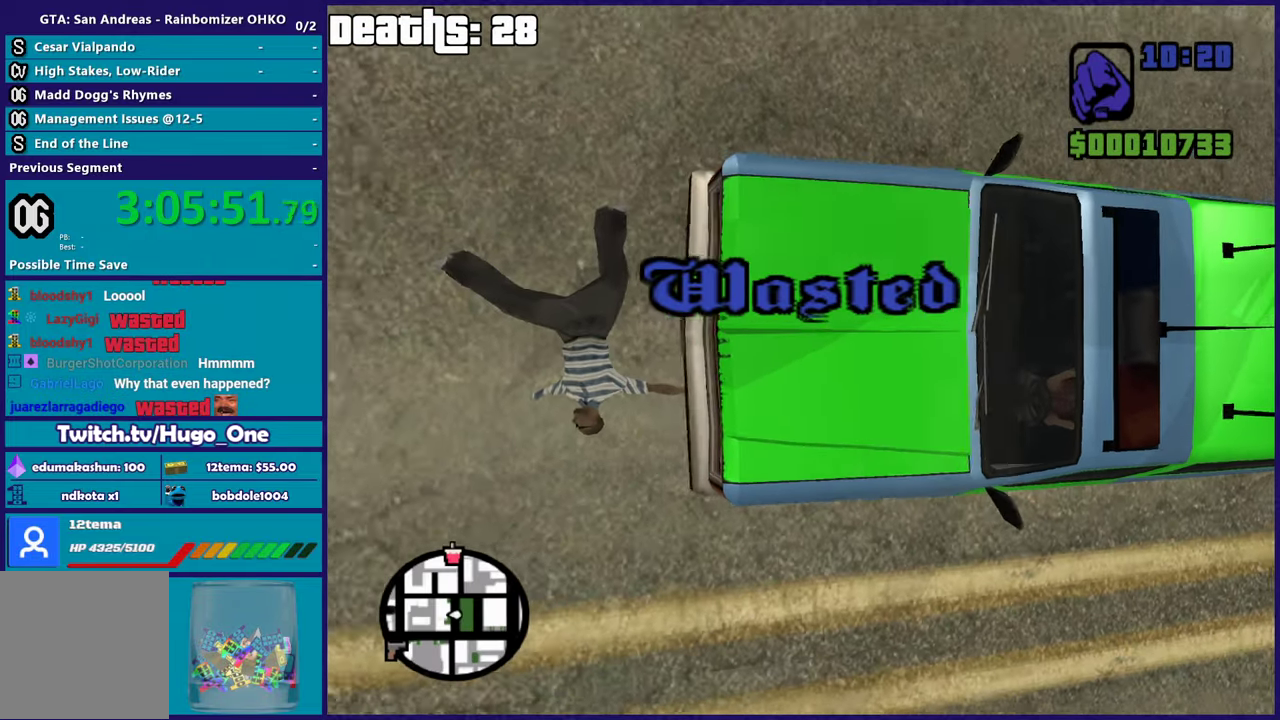
{"buttons": [], "right_stick": "center", "events": [[16, "A", "up"], [116, "A", "down"], [217, "A", "up"], [333, "A", "down"], [433, "A", "up"]]}
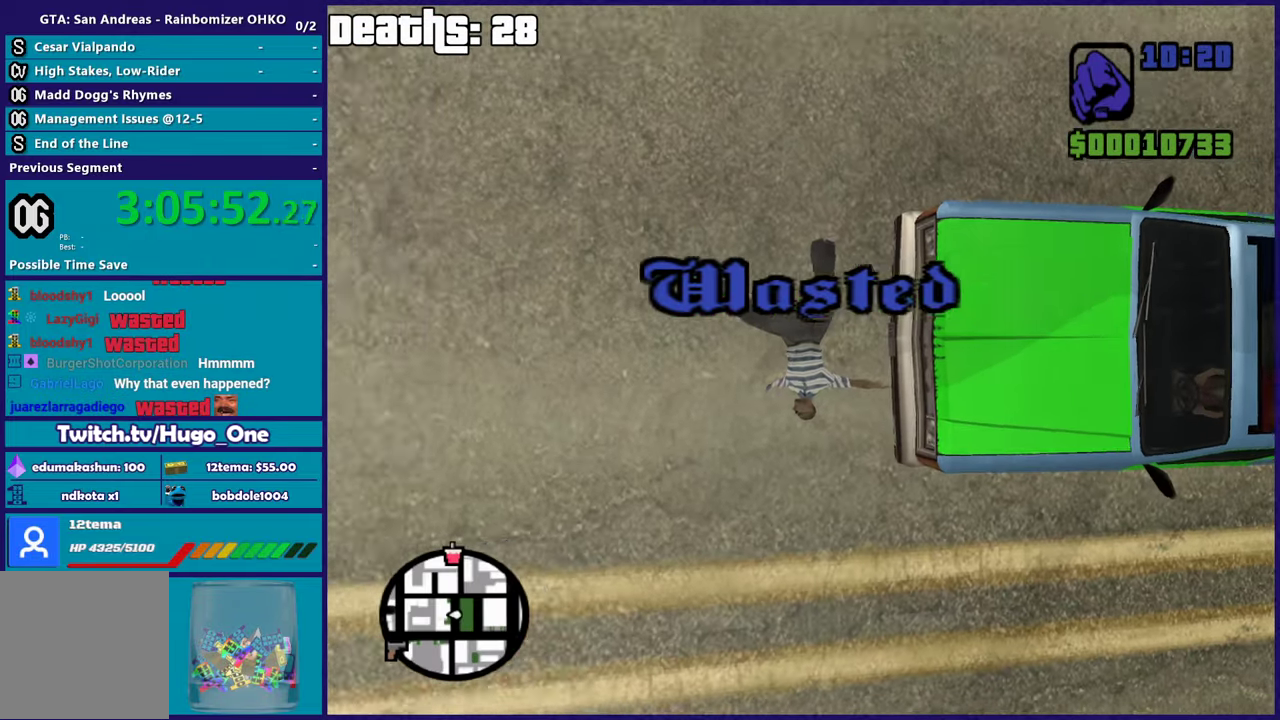
{"buttons": ["A"], "right_stick": "center", "events": [[33, "A", "down"], [150, "A", "up"], [250, "A", "down"], [351, "A", "up"], [451, "A", "down"]]}
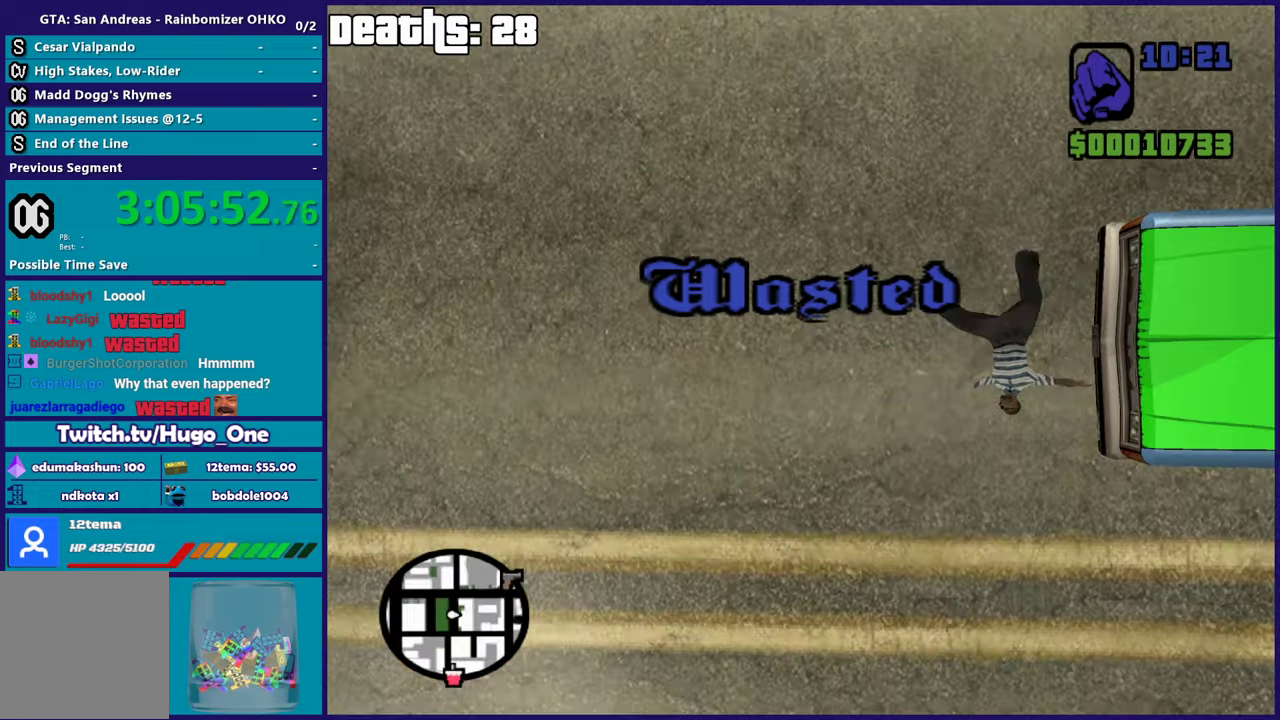
{"buttons": [], "right_stick": "center", "events": [[67, "A", "up"], [167, "A", "down"], [267, "A", "up"], [384, "A", "down"], [450, "A", "up"]]}
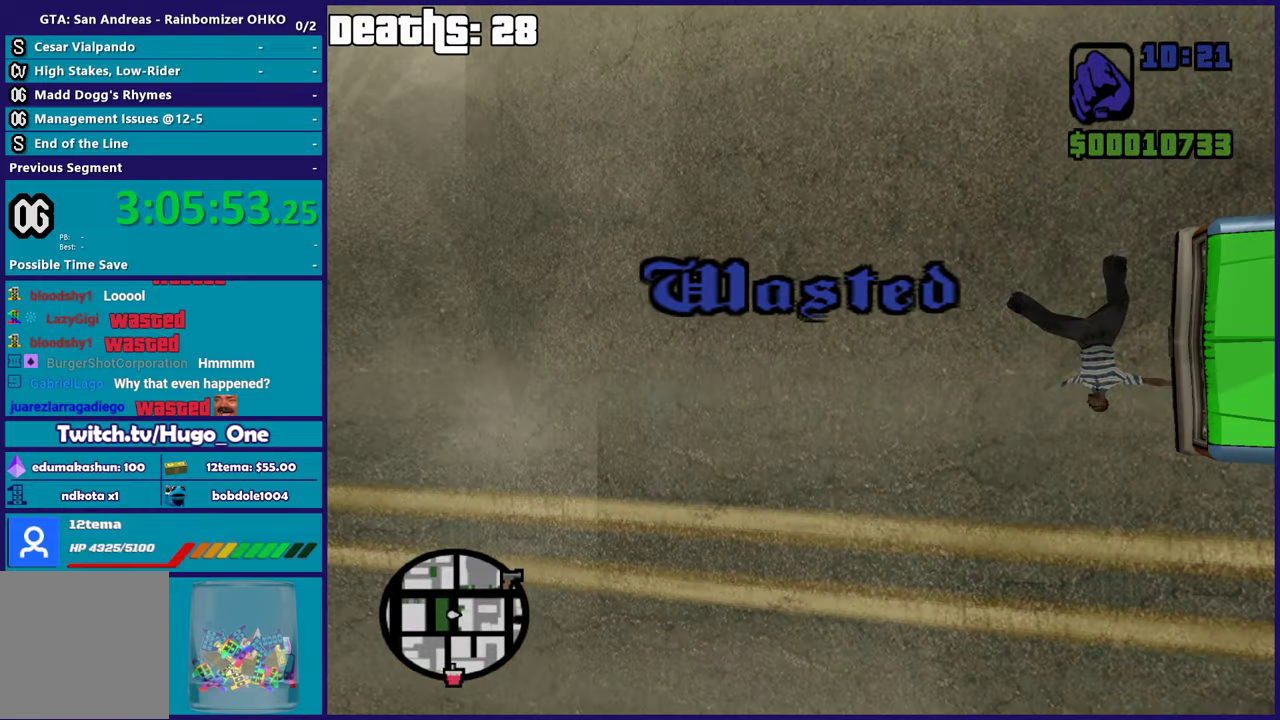
{"buttons": ["A"], "right_stick": "center", "events": [[83, "A", "down"], [183, "A", "up"], [283, "A", "down"], [383, "A", "up"], [484, "A", "down"]]}
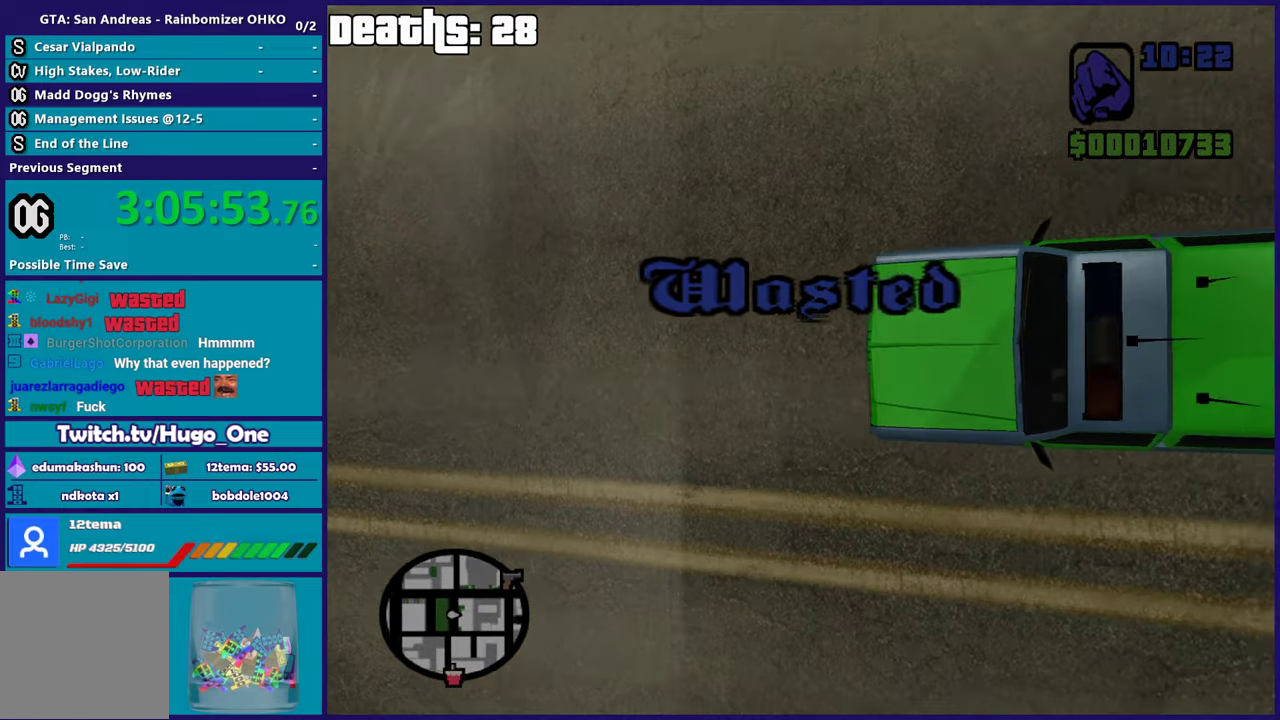
{"buttons": [], "right_stick": "center", "events": [[84, "A", "up"], [184, "A", "down"], [284, "A", "up"], [401, "A", "down"], [501, "A", "up"]]}
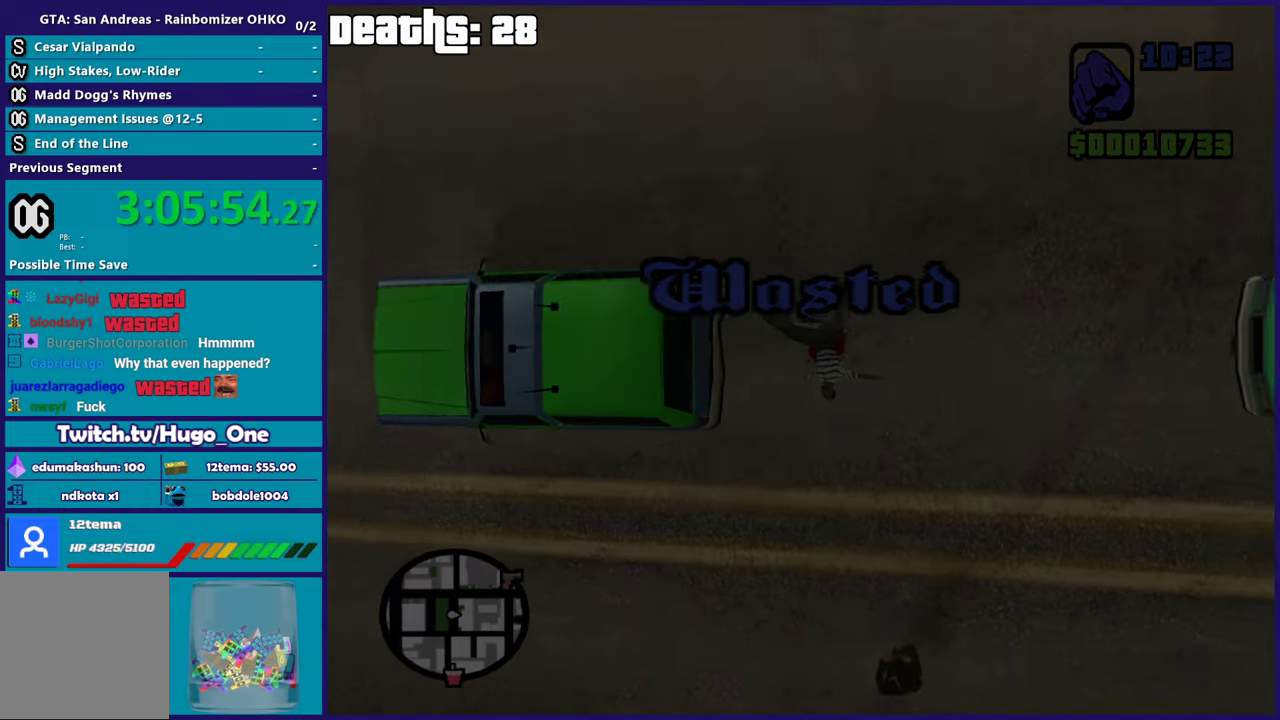
{"buttons": ["A"], "right_stick": "center", "events": [[100, "A", "down"], [417, "A", "up"], [484, "A", "down"]]}
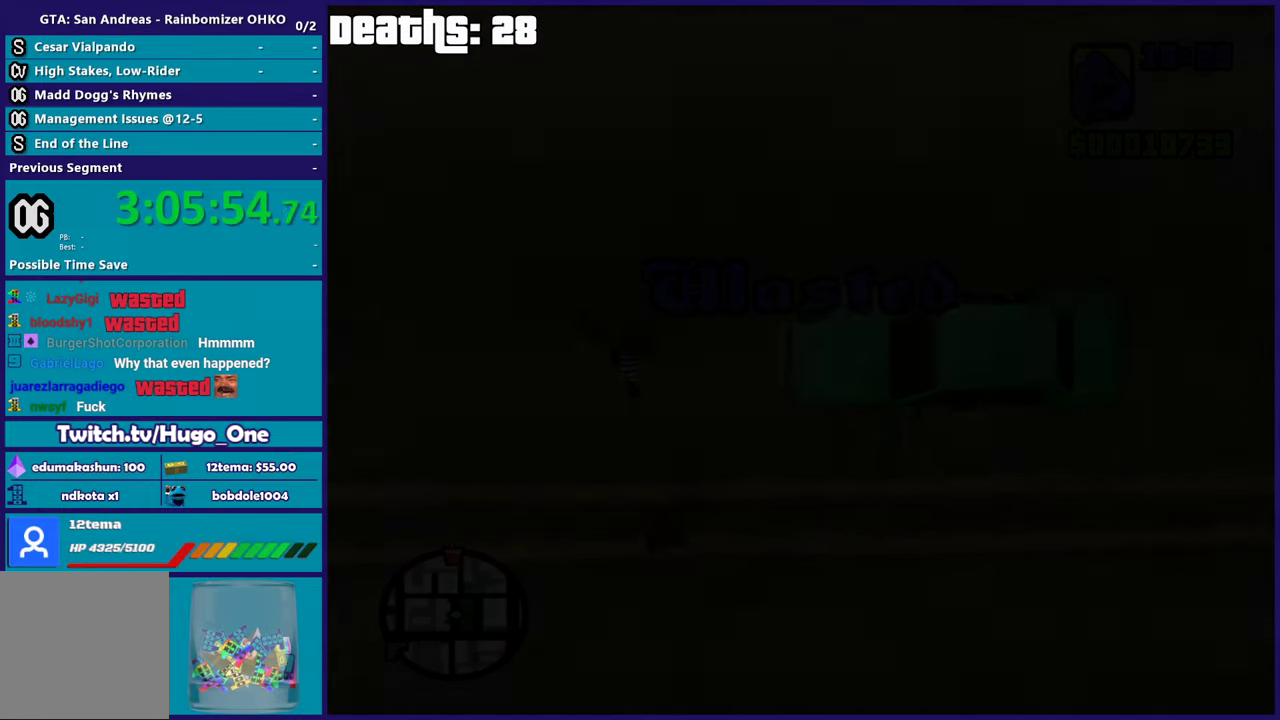
{"buttons": [], "right_stick": "center", "events": [[117, "A", "up"], [184, "A", "down"], [301, "A", "up"], [367, "A", "down"], [484, "A", "up"]]}
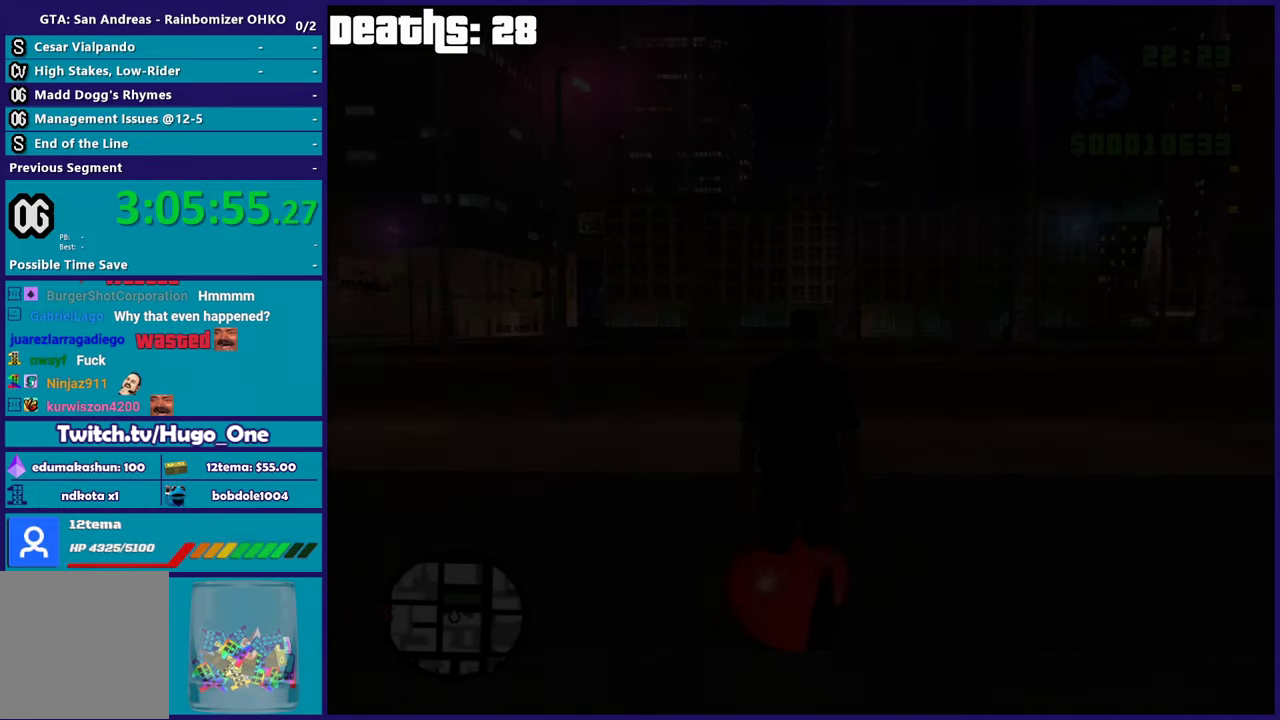
{"buttons": ["A"], "right_stick": "center", "events": [[167, "right_stick", "down-left"], [333, "right_stick", "center"], [417, "A", "down"]]}
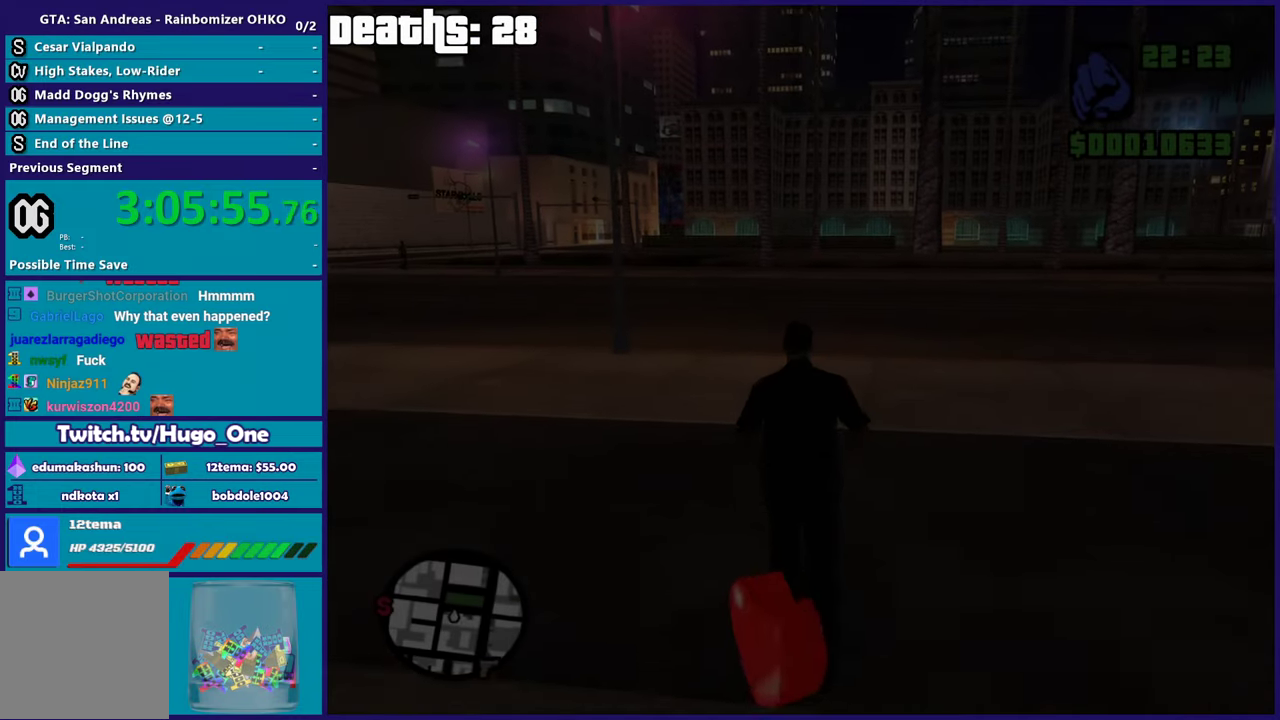
{"buttons": [], "right_stick": "center", "events": [[50, "A", "up"], [117, "A", "down"], [234, "A", "up"], [317, "A", "down"], [434, "A", "up"]]}
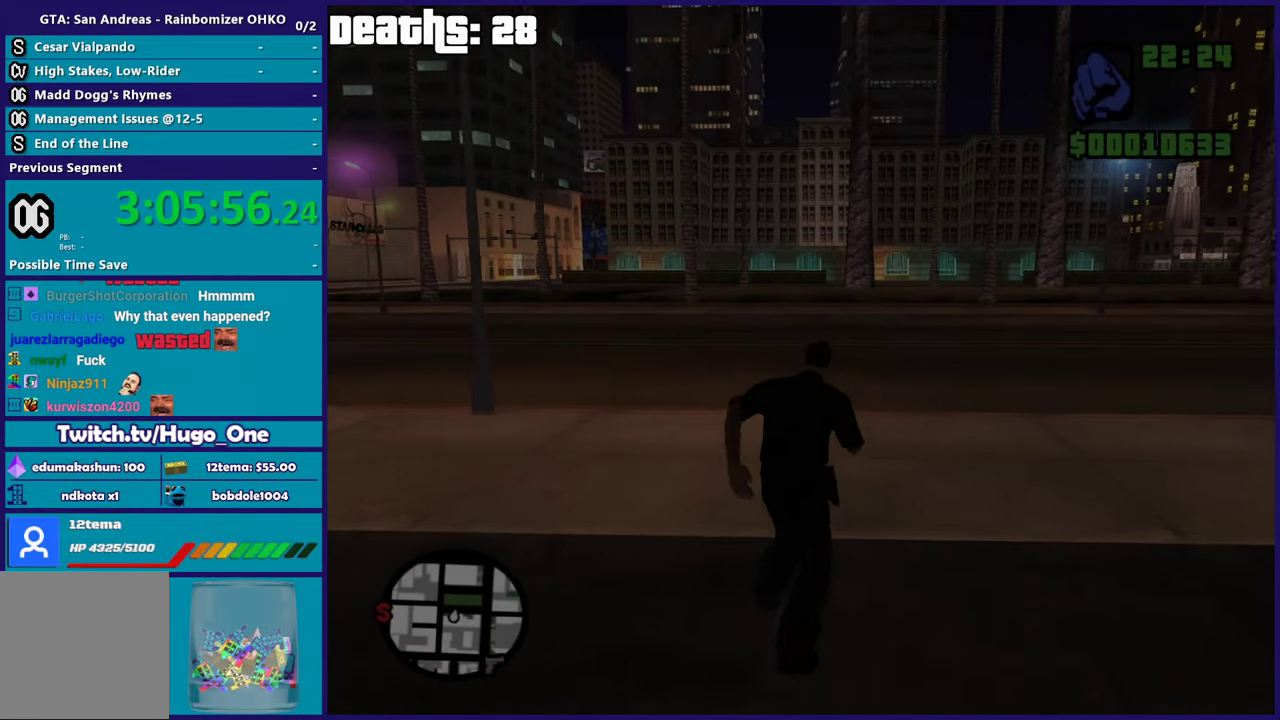
{"buttons": [], "right_stick": "down-left", "events": [[16, "A", "down"], [133, "A", "up"], [200, "A", "down"], [283, "A", "up"], [383, "right_stick", "down-left"]]}
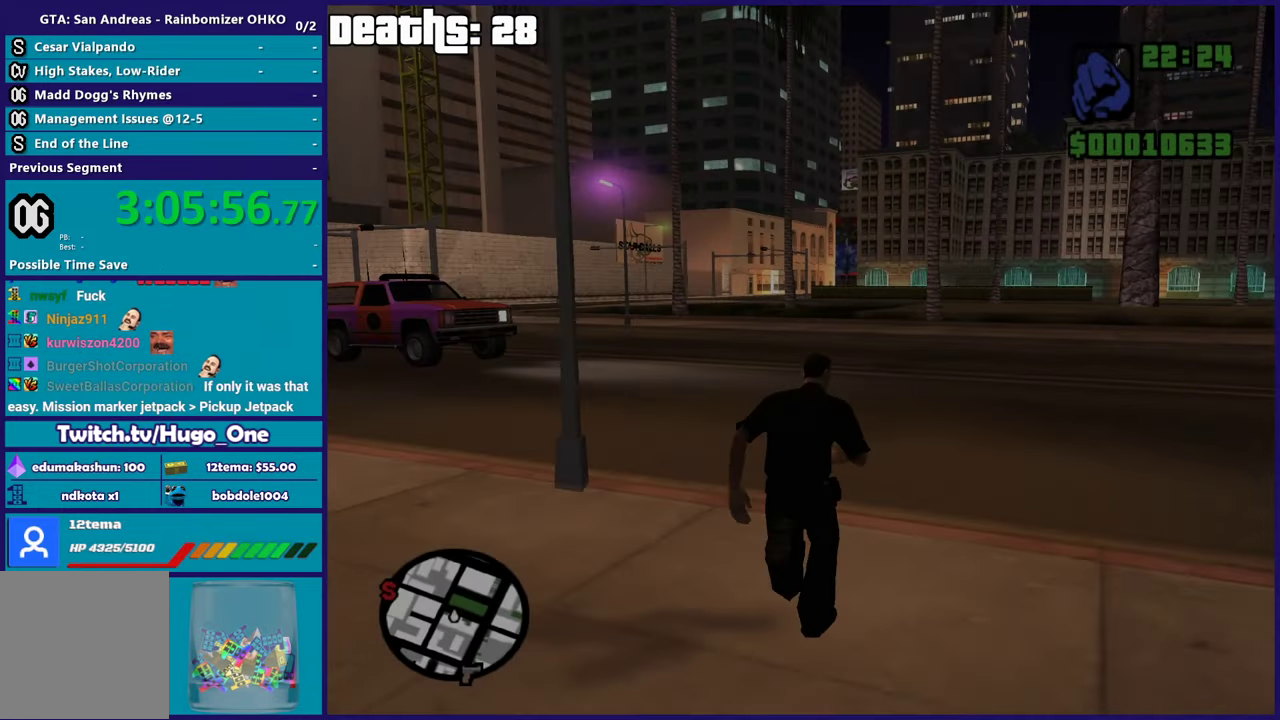
{"buttons": ["A"], "right_stick": "center", "events": [[34, "right_stick", "left"], [150, "right_stick", "center"], [234, "A", "down"], [351, "A", "up"], [401, "A", "down"]]}
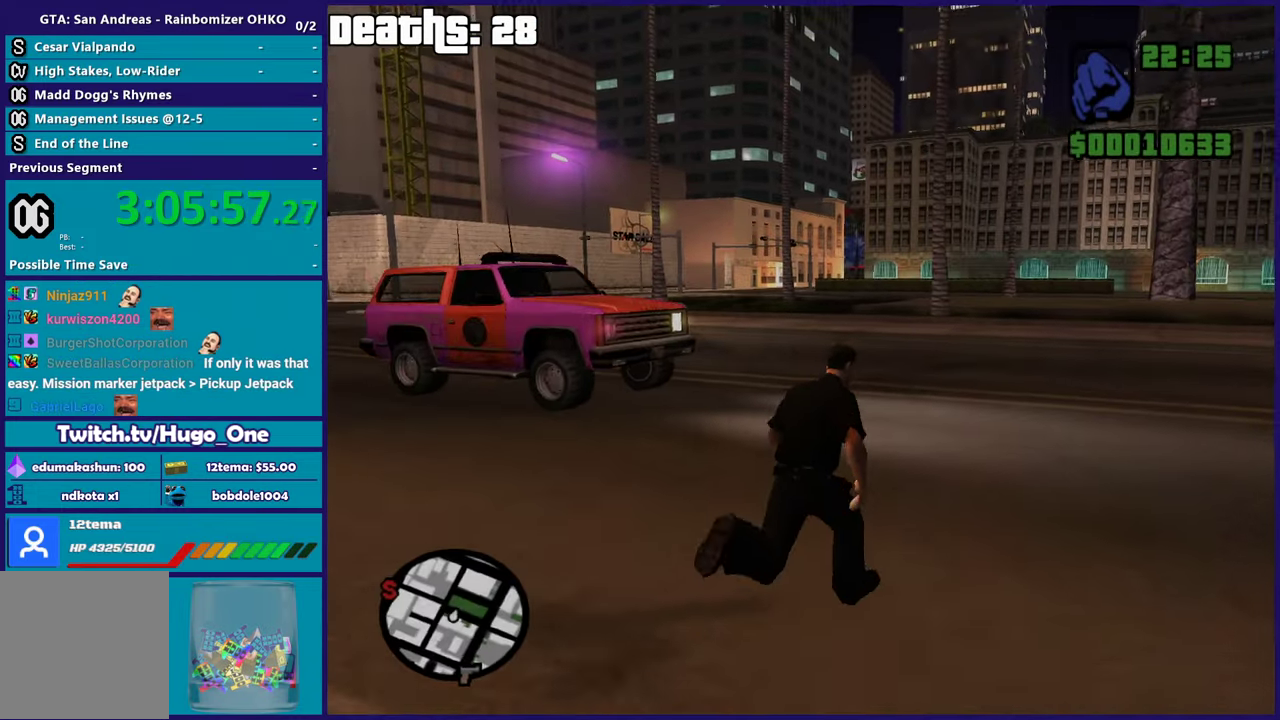
{"buttons": ["A"], "right_stick": "center", "events": [[16, "A", "up"], [150, "right_stick", "down-left"], [267, "right_stick", "left"], [417, "right_stick", "center"], [500, "A", "down"]]}
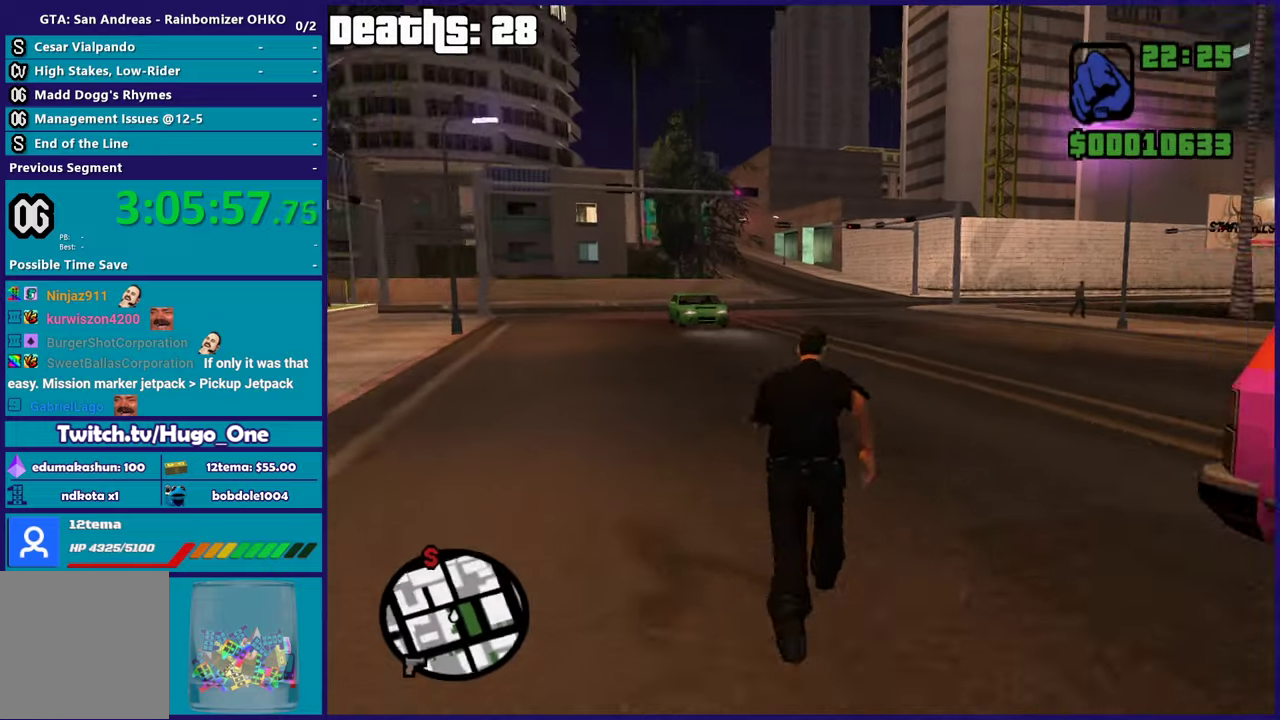
{"buttons": [], "right_stick": "down-left", "events": [[134, "A", "up"], [201, "A", "down"], [317, "A", "up"], [434, "right_stick", "down-left"]]}
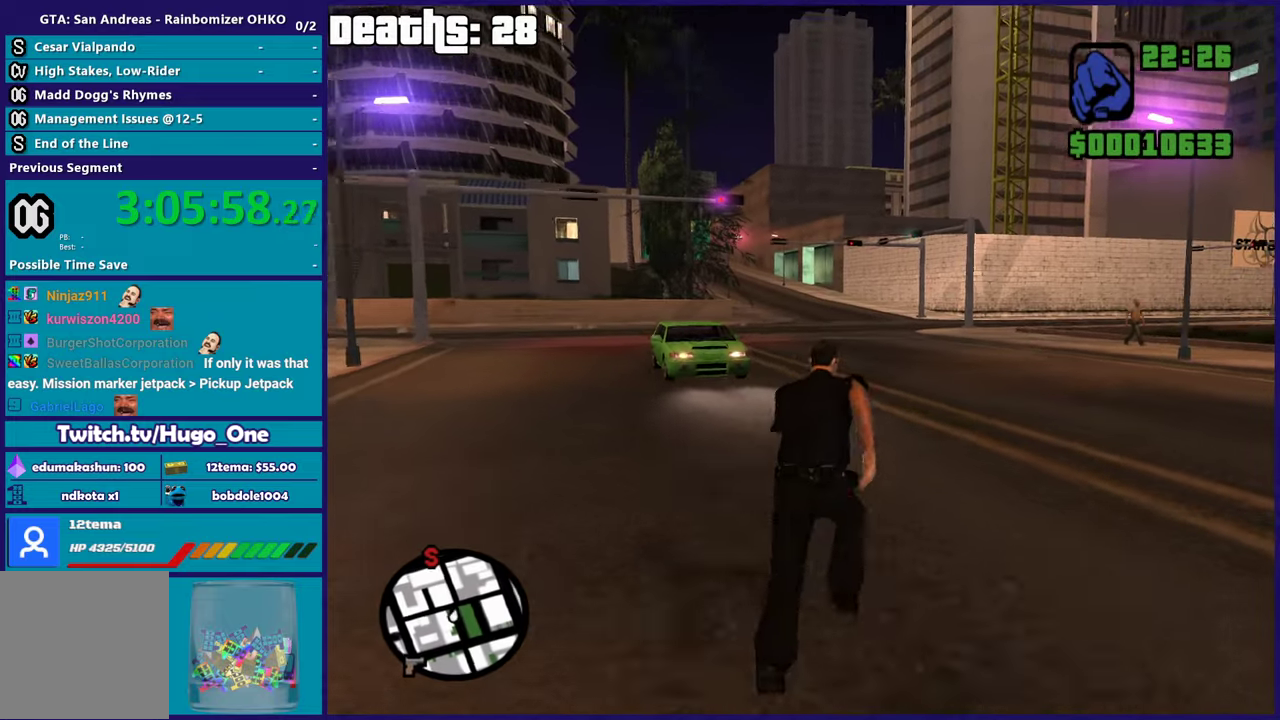
{"buttons": [], "right_stick": "center", "events": [[350, "right_stick", "right"], [467, "right_stick", "center"]]}
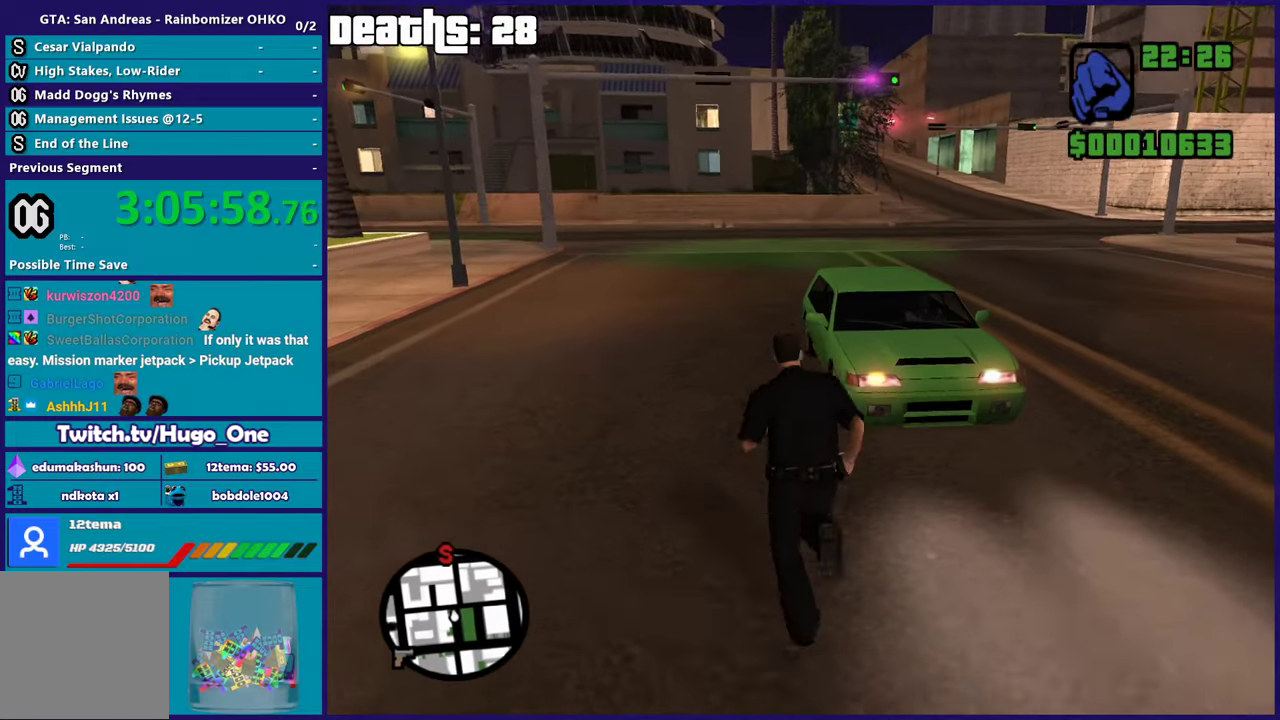
{"buttons": ["Y"], "right_stick": "center", "events": [[117, "Y", "down"], [217, "Y", "up"], [301, "Y", "down"], [418, "Y", "up"], [484, "Y", "down"]]}
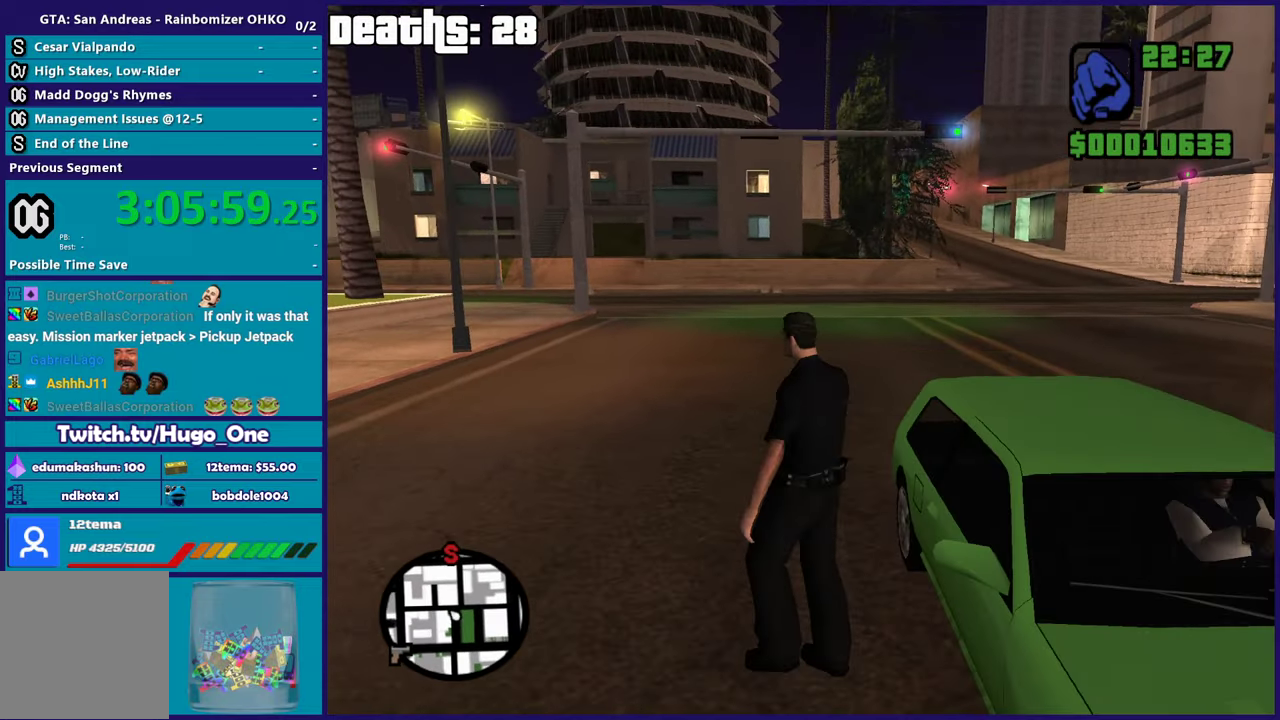
{"buttons": [], "right_stick": "right", "events": [[83, "Y", "up"], [250, "right_stick", "right"]]}
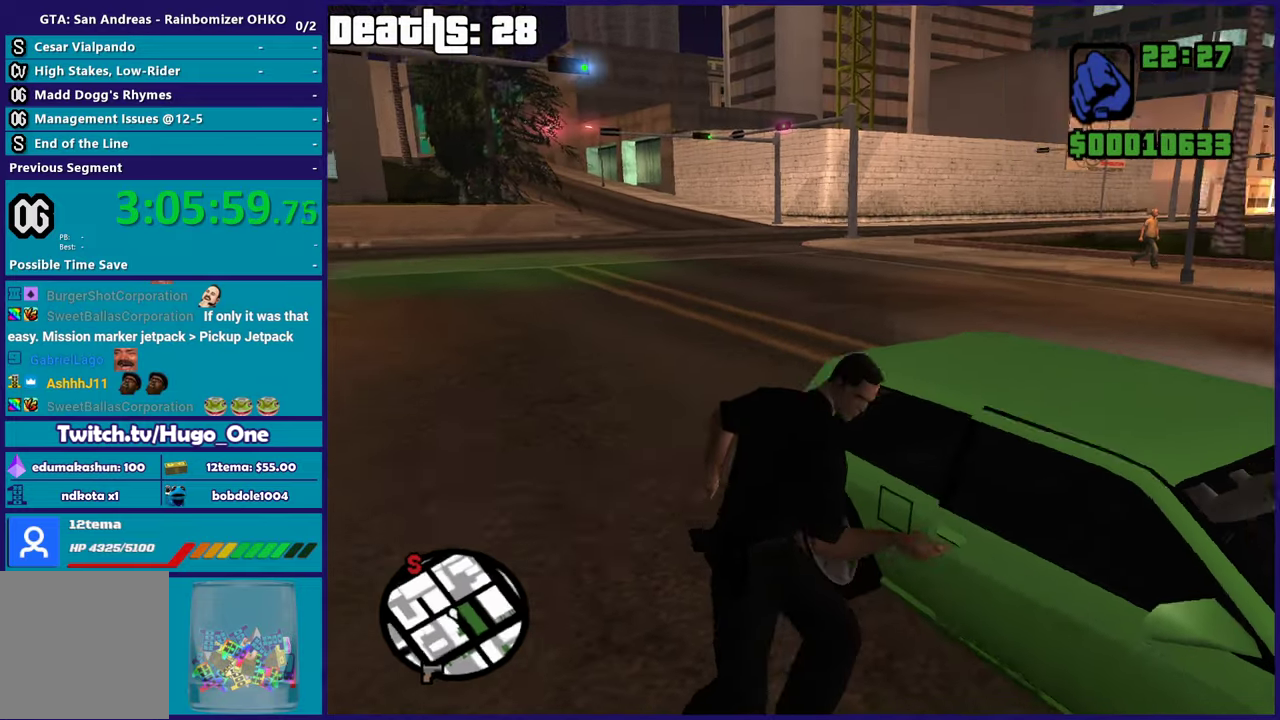
{"buttons": [], "right_stick": "right", "events": []}
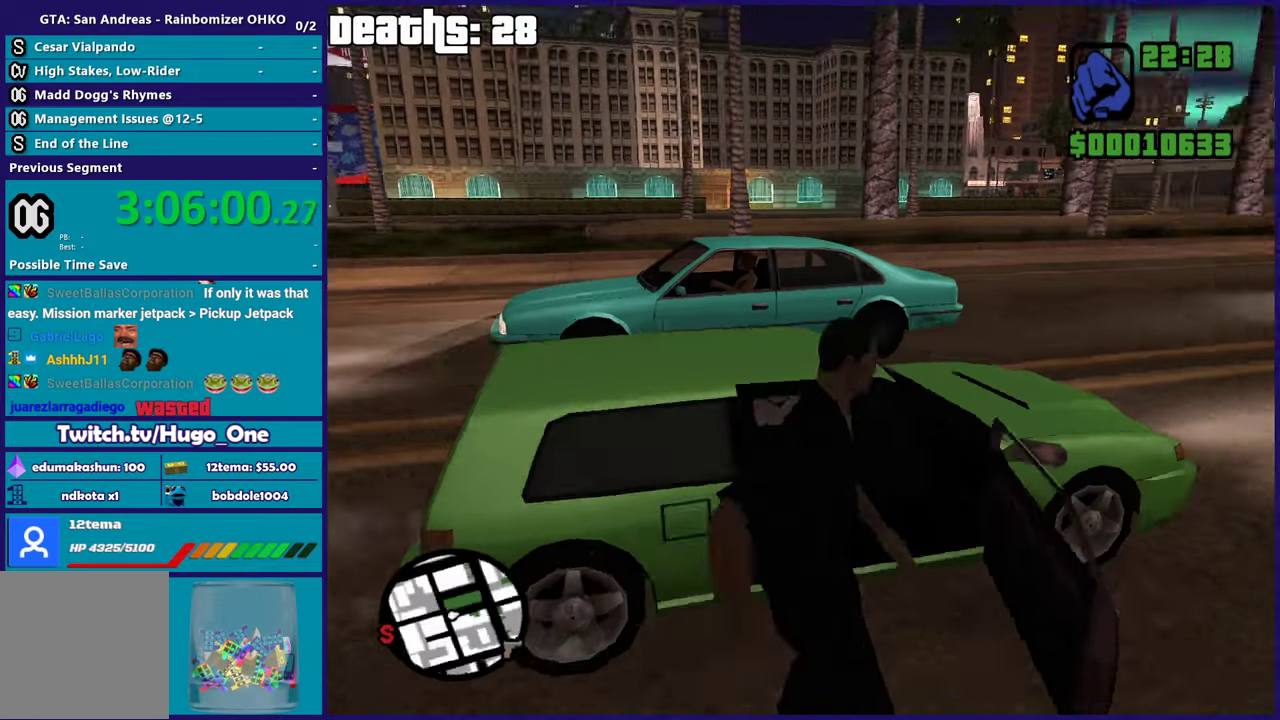
{"buttons": ["A", "R2"], "right_stick": "center", "events": [[250, "right_stick", "center"], [450, "A", "down"], [450, "R2", "down"]]}
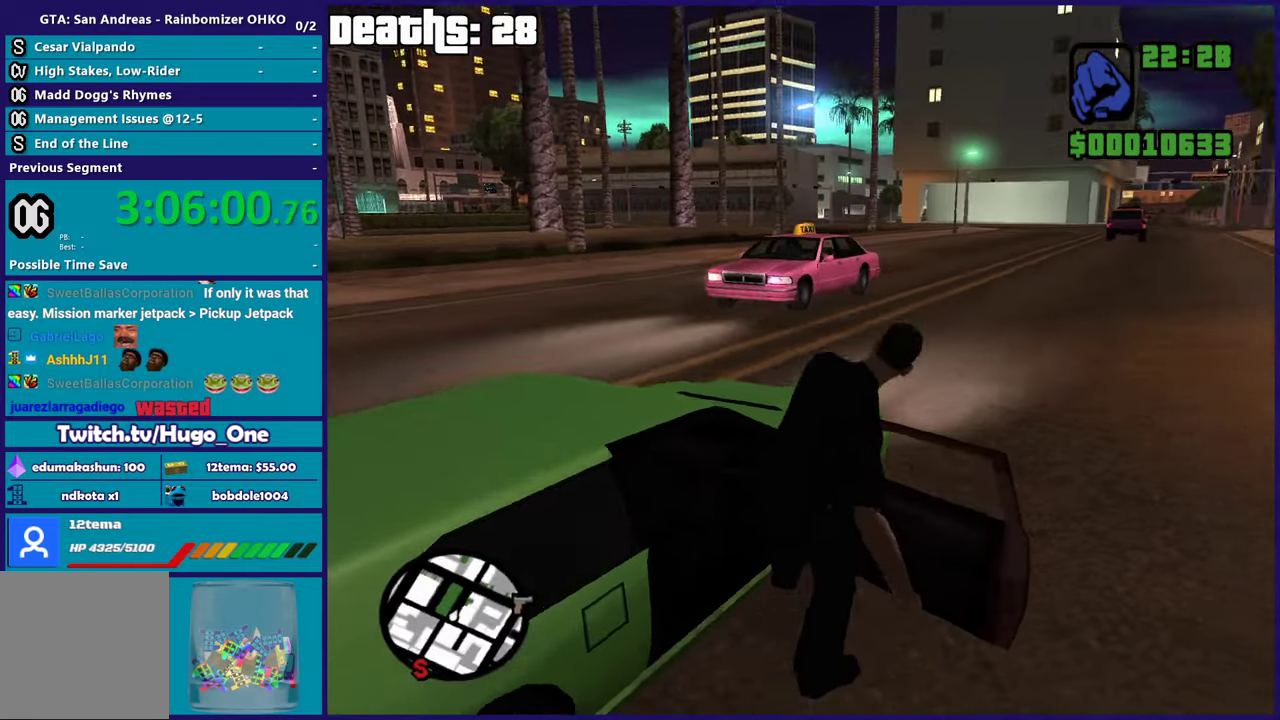
{"buttons": ["A", "R2"], "right_stick": "center", "events": []}
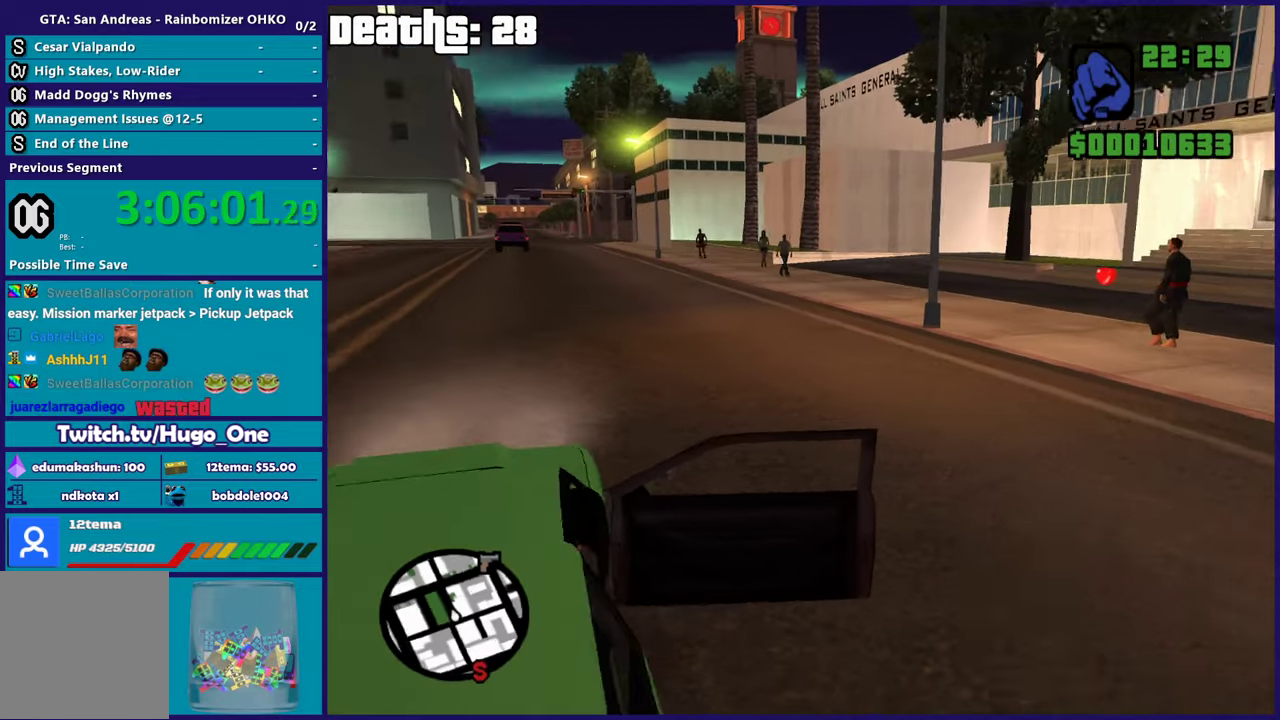
{"buttons": ["R2"], "right_stick": "center", "events": [[250, "A", "up"]]}
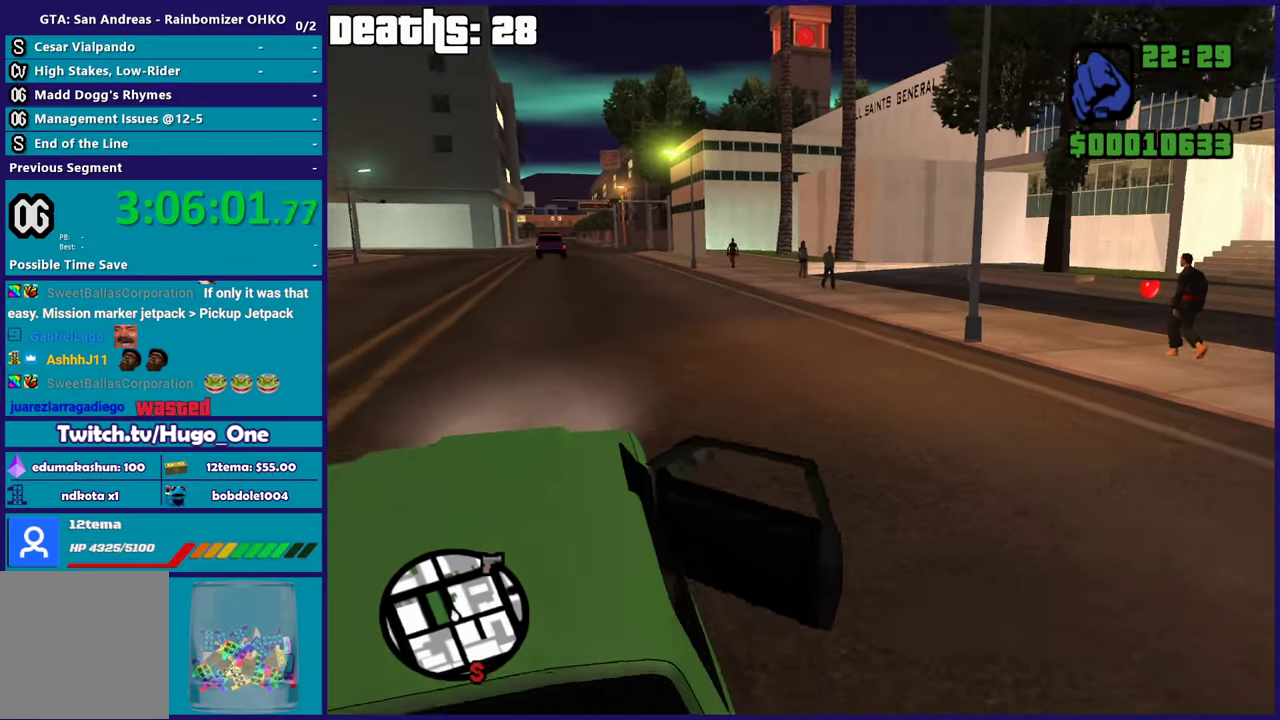
{"buttons": ["R2"], "right_stick": "center", "events": []}
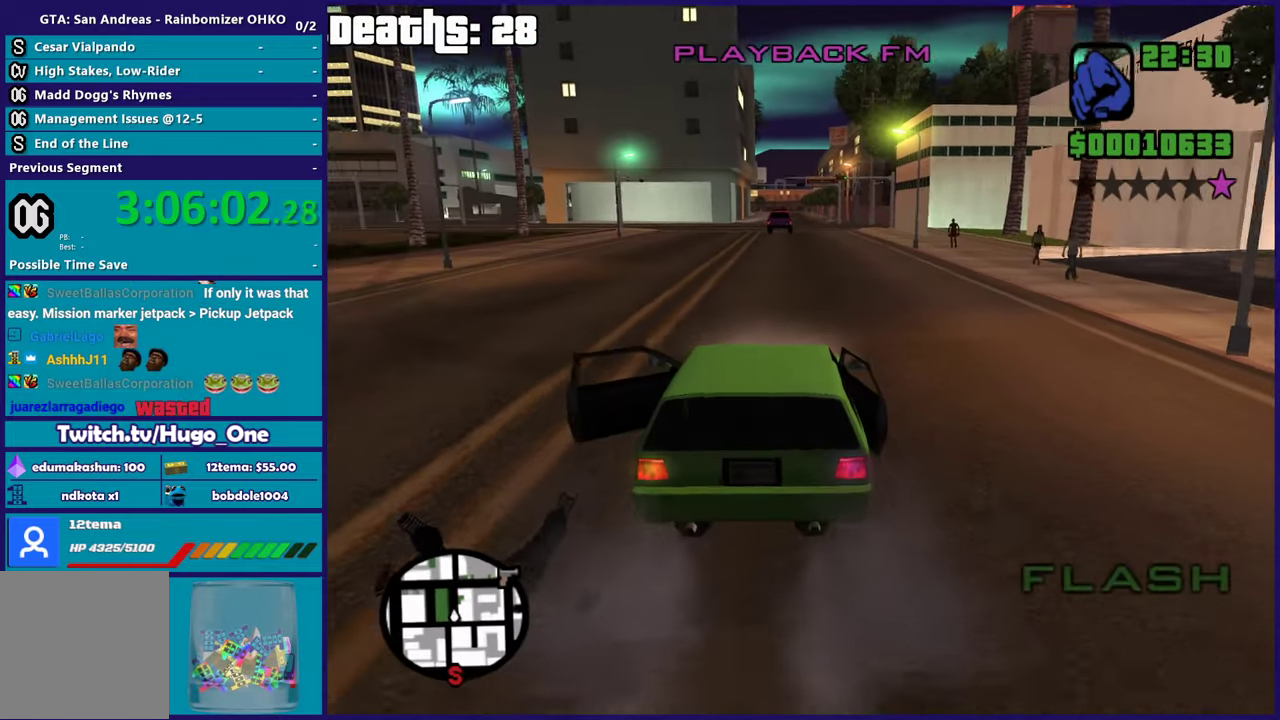
{"buttons": ["R2"], "right_stick": "center", "events": []}
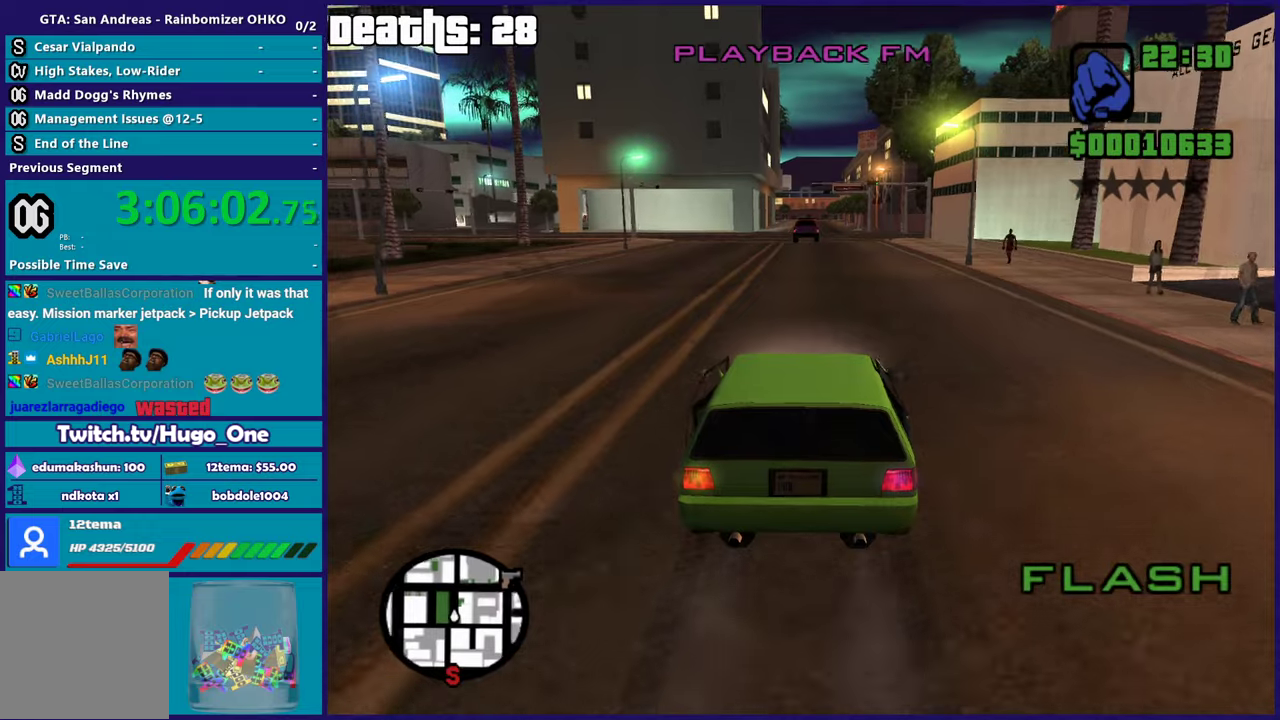
{"buttons": ["R2"], "right_stick": "down-right", "events": [[467, "right_stick", "down-right"]]}
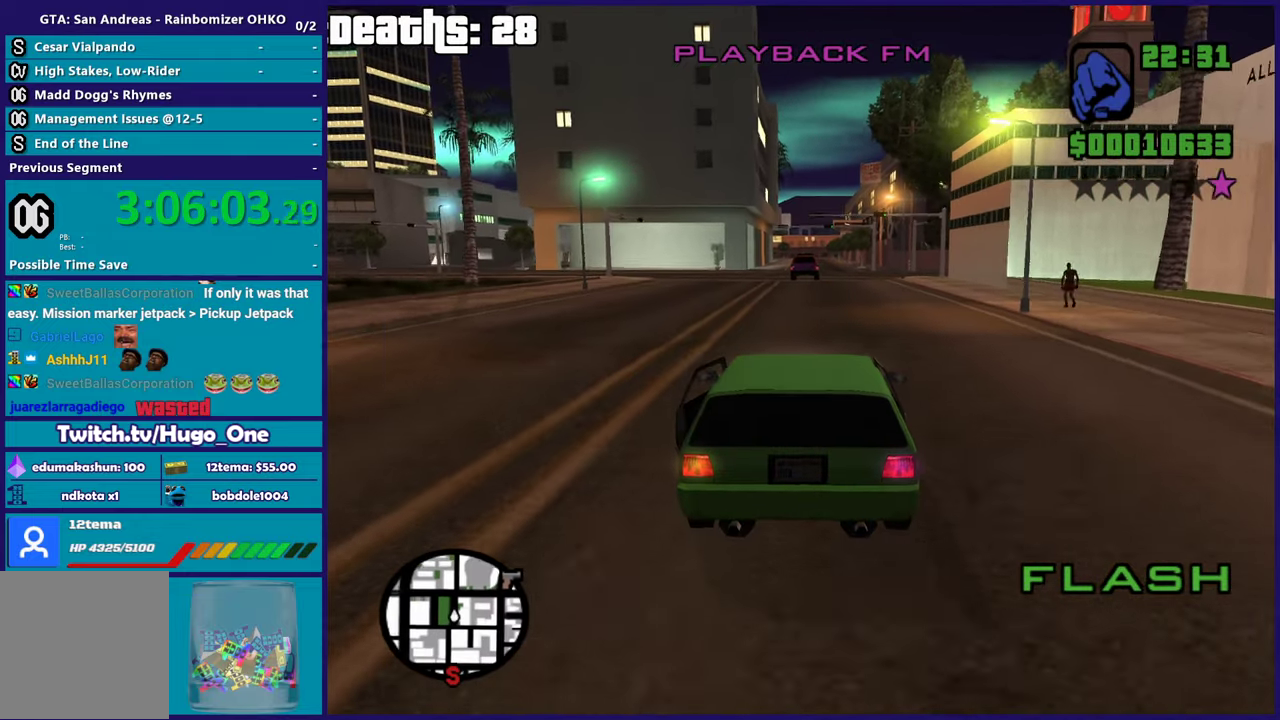
{"buttons": ["R2"], "right_stick": "down-right", "events": [[317, "right_stick", "down"], [417, "right_stick", "down-right"]]}
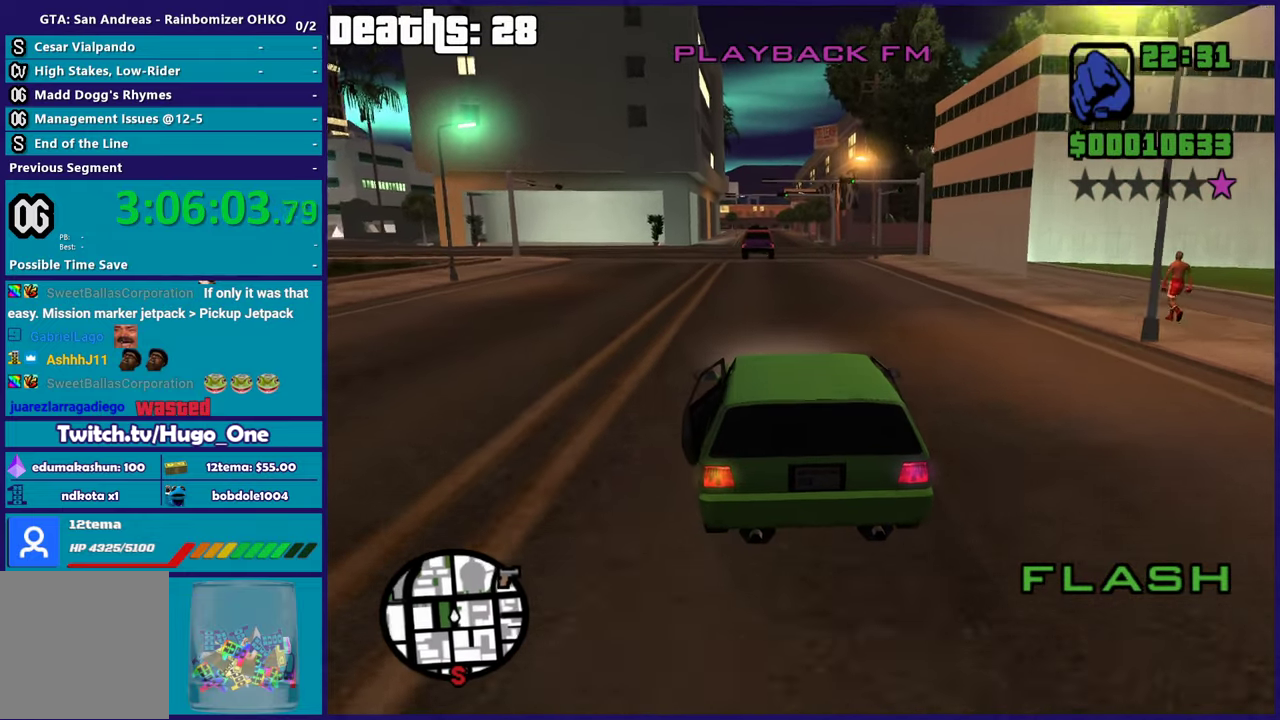
{"buttons": ["R2"], "right_stick": "down-right", "events": []}
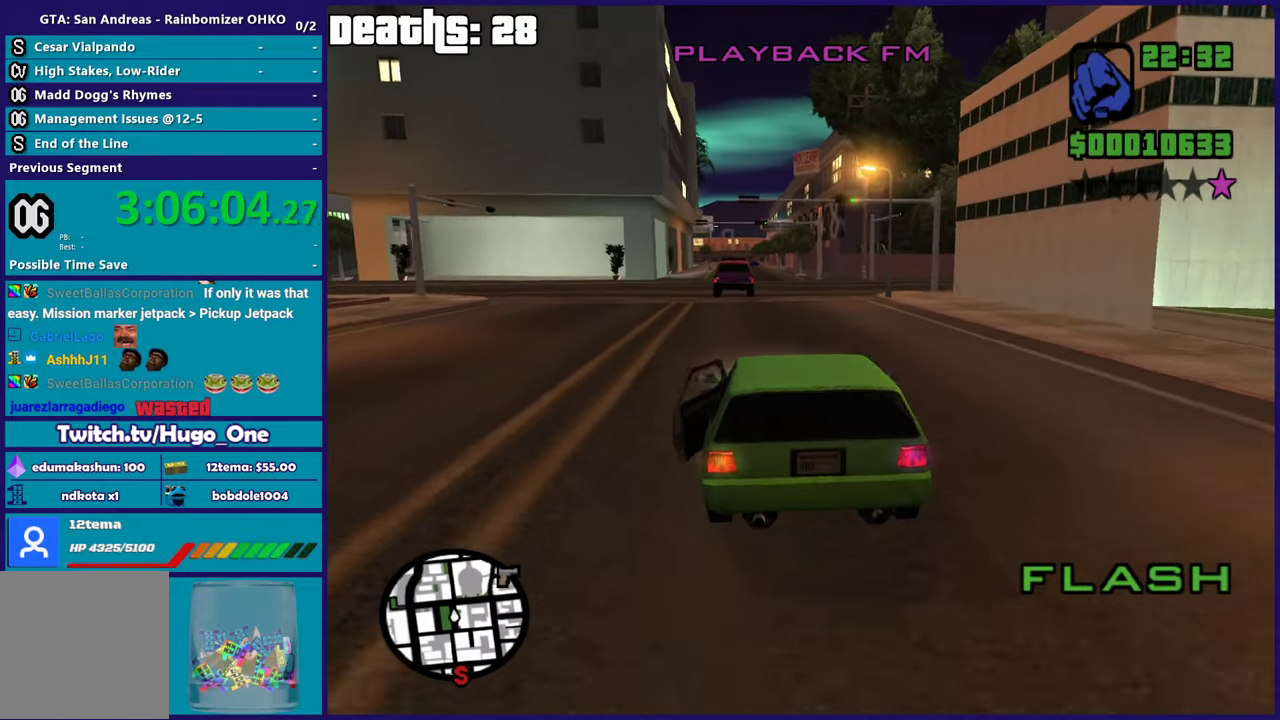
{"buttons": [], "right_stick": "down-right", "events": [[384, "R2", "up"]]}
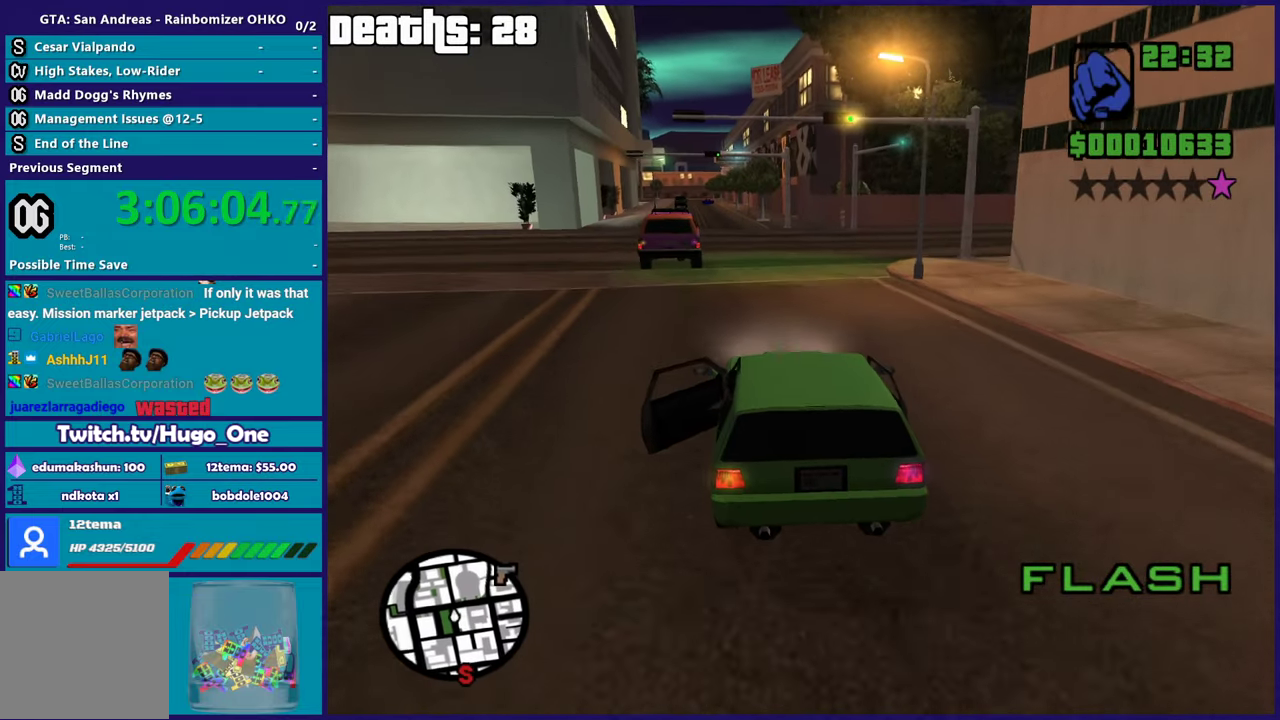
{"buttons": [], "right_stick": "down-right", "events": []}
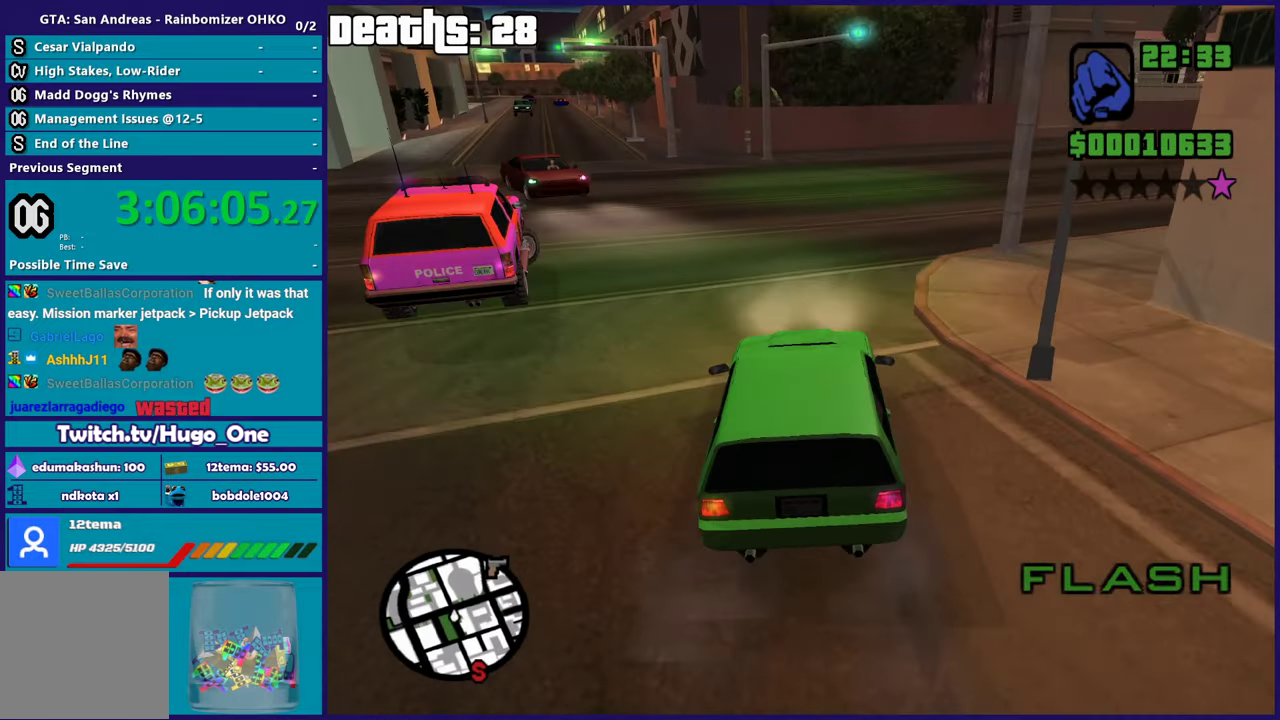
{"buttons": ["R2"], "right_stick": "right", "events": [[284, "R2", "down"], [317, "right_stick", "right"]]}